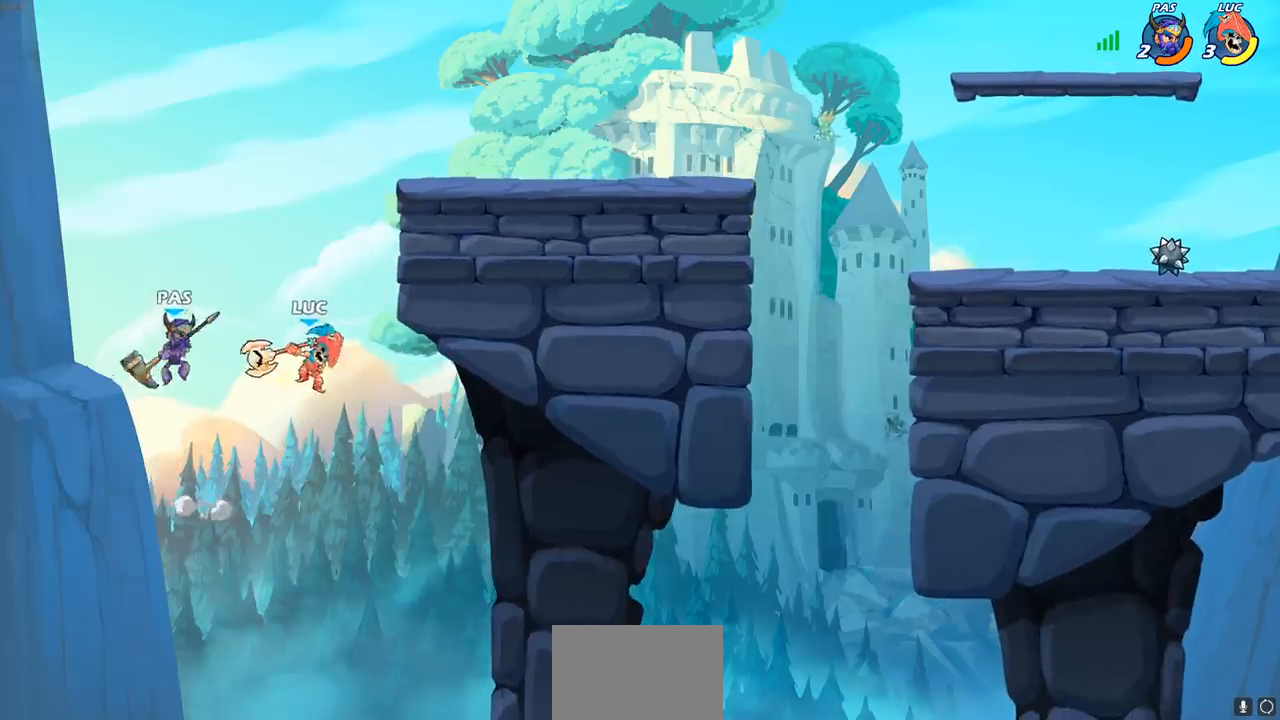
Gameplay with a controller (PlayStation layout); each line is a JSON object with the inputs held at the frame after it. "events" lists button and stick changes between this image and that frame as [ms after this image, input, new state], when the widget could be followed in between. Not read: right_stick.
{"buttons": [], "left_stick": "up-right", "events": [[133, "left_stick", "up-right"], [150, "CROSS", "down"], [300, "CIRCLE", "down"], [317, "CROSS", "up"], [433, "CIRCLE", "up"]]}
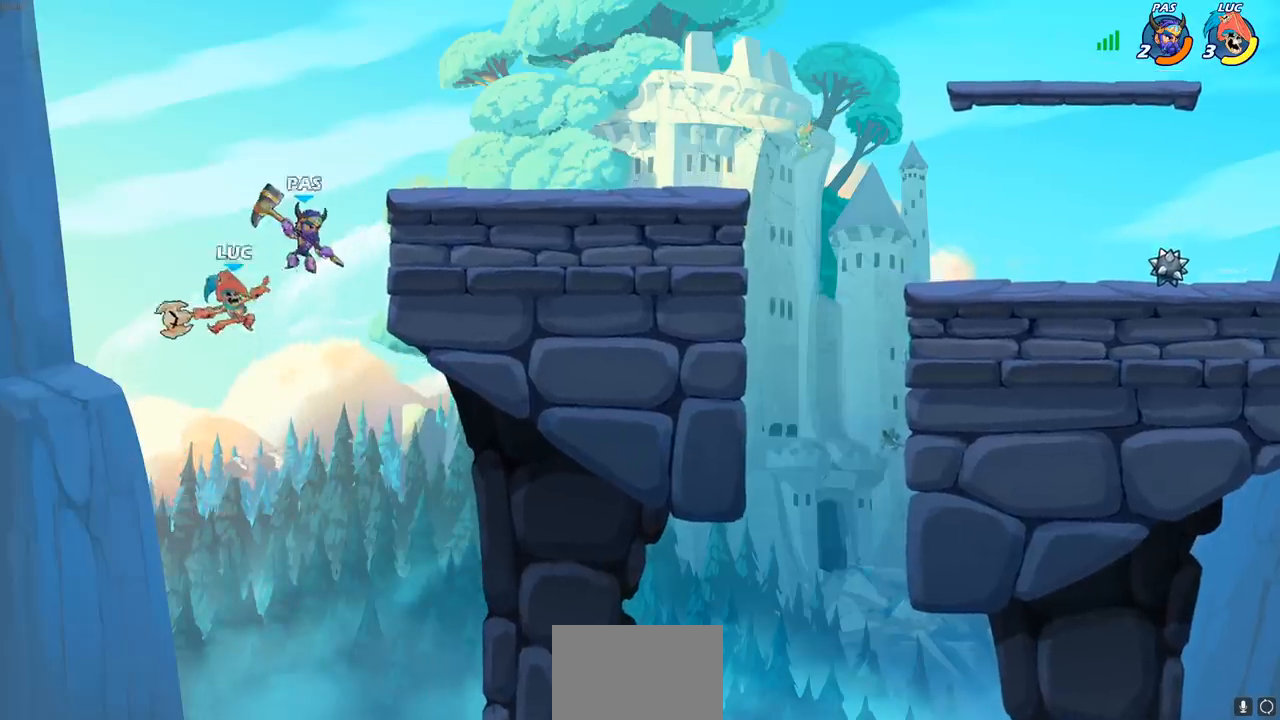
{"buttons": [], "left_stick": "up-right", "events": []}
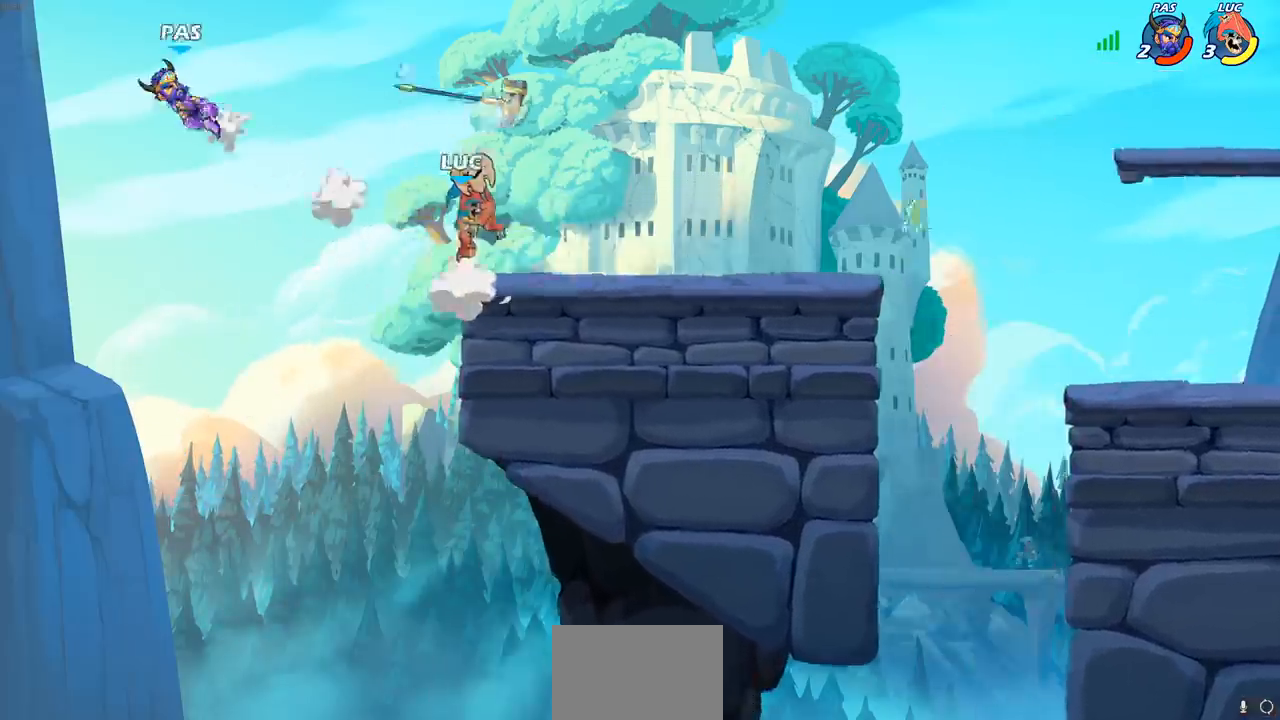
{"buttons": ["CROSS"], "left_stick": "left", "events": [[83, "left_stick", "down-right"], [167, "left_stick", "down-left"], [267, "left_stick", "left"], [383, "CROSS", "down"]]}
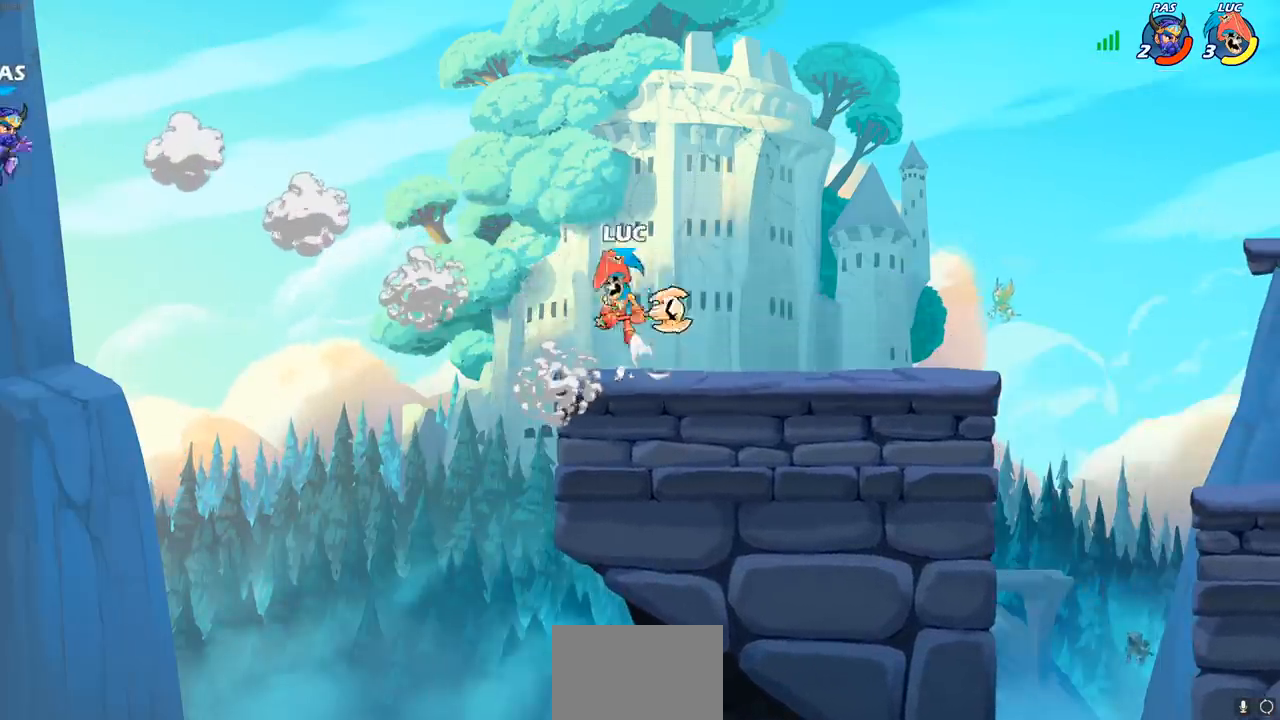
{"buttons": ["CROSS"], "left_stick": "down", "events": [[17, "CROSS", "up"], [83, "left_stick", "down-left"], [400, "CROSS", "down"], [500, "left_stick", "down"]]}
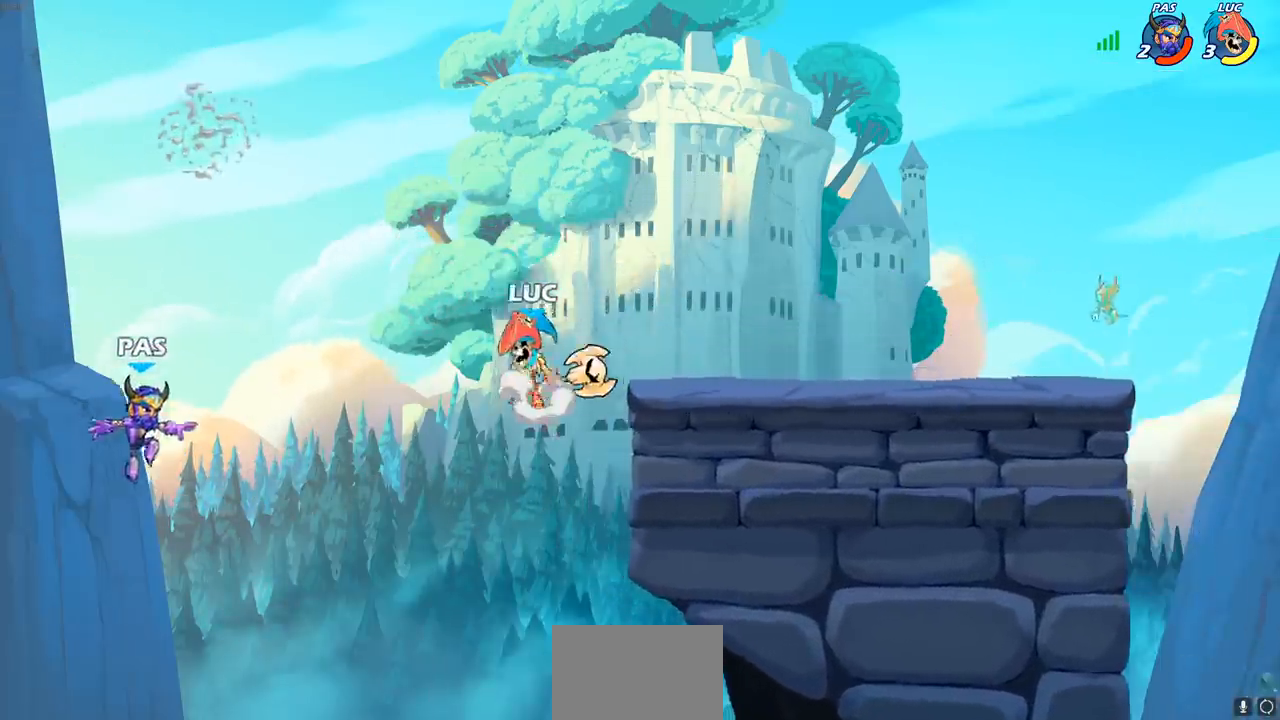
{"buttons": [], "left_stick": "center", "events": [[50, "CROSS", "up"], [100, "CIRCLE", "down"], [100, "R2", "down"], [200, "CIRCLE", "up"], [217, "R2", "up"], [267, "left_stick", "center"]]}
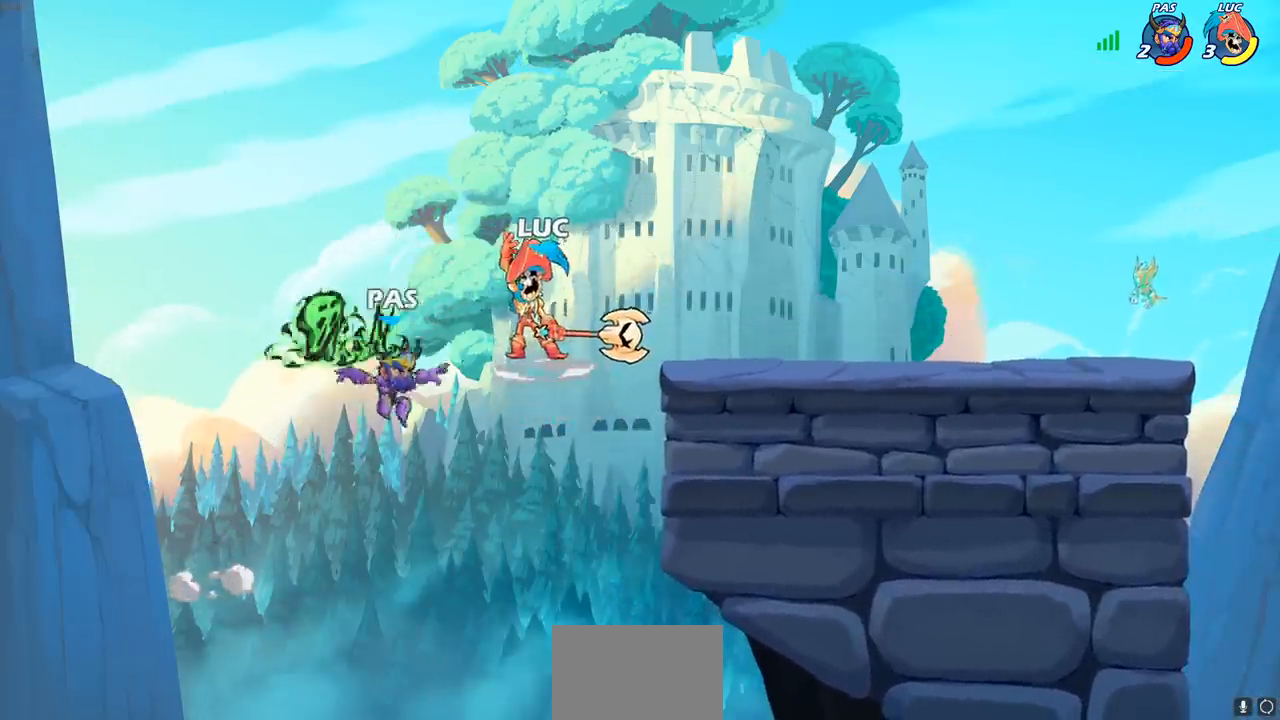
{"buttons": [], "left_stick": "up", "events": [[500, "left_stick", "up"]]}
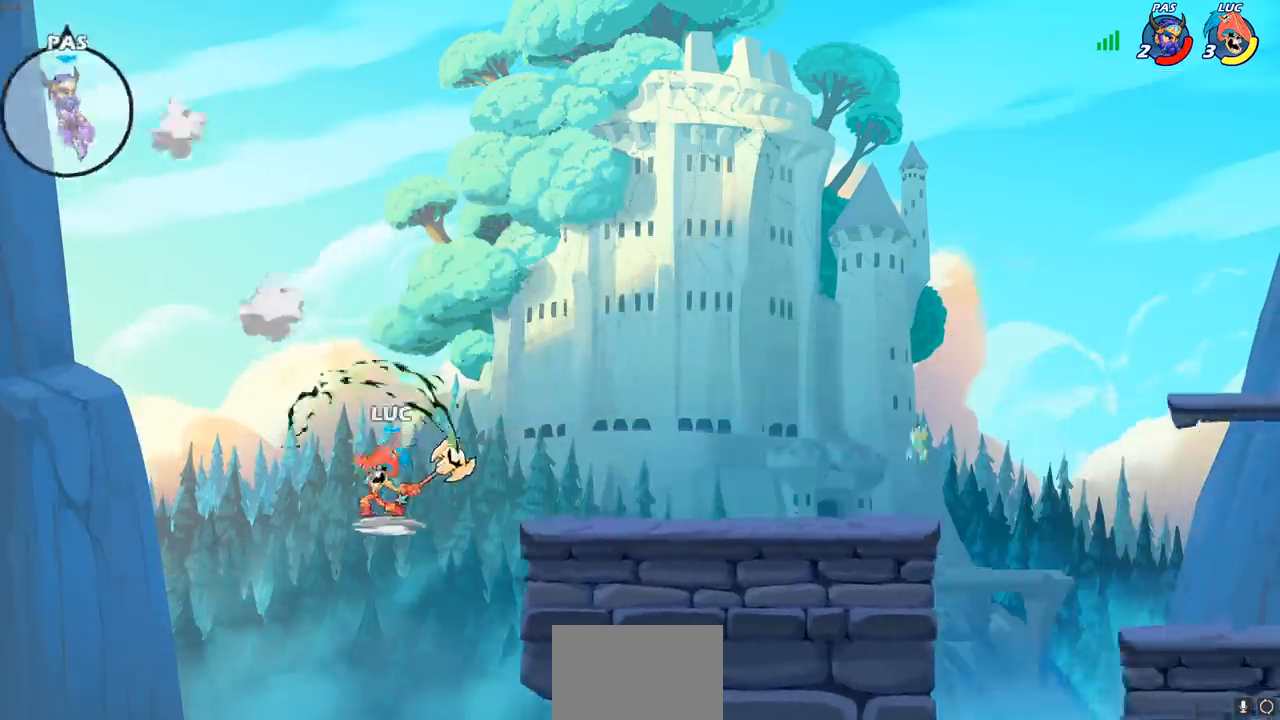
{"buttons": ["R2"], "left_stick": "up", "events": [[217, "R2", "down"]]}
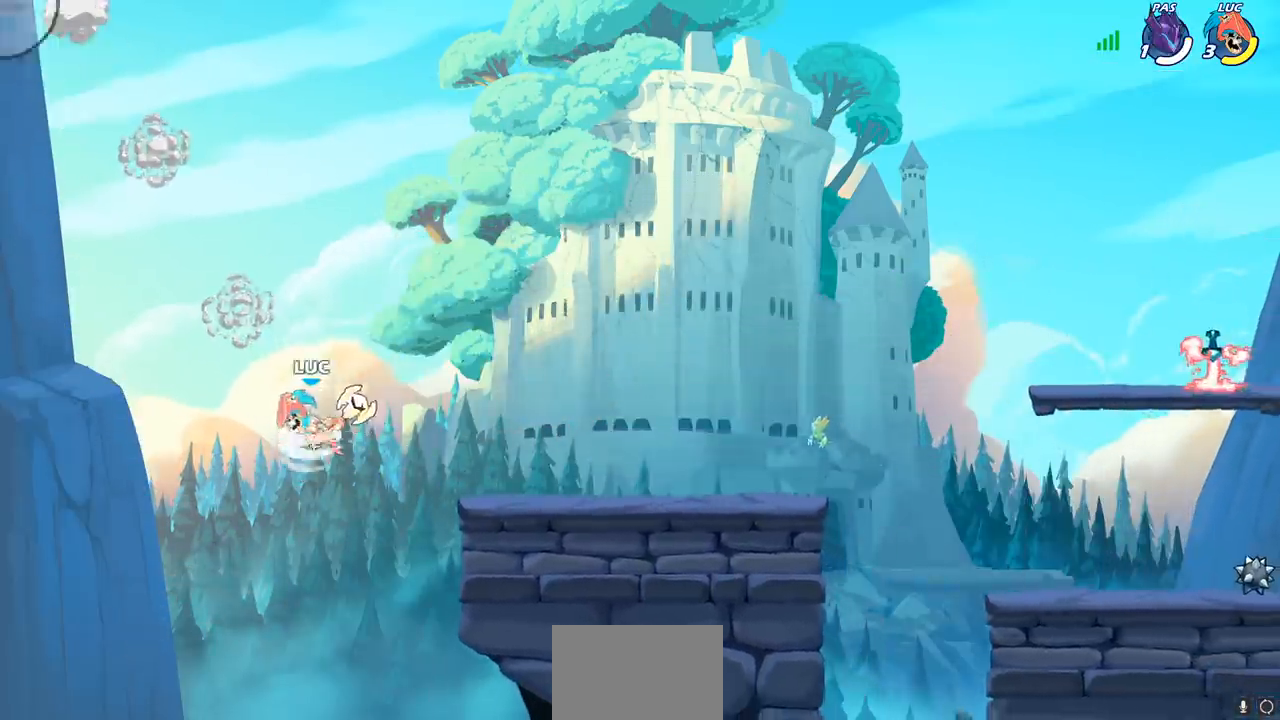
{"buttons": ["CROSS"], "left_stick": "up-right", "events": [[283, "R2", "up"], [350, "left_stick", "up-right"], [450, "CROSS", "down"]]}
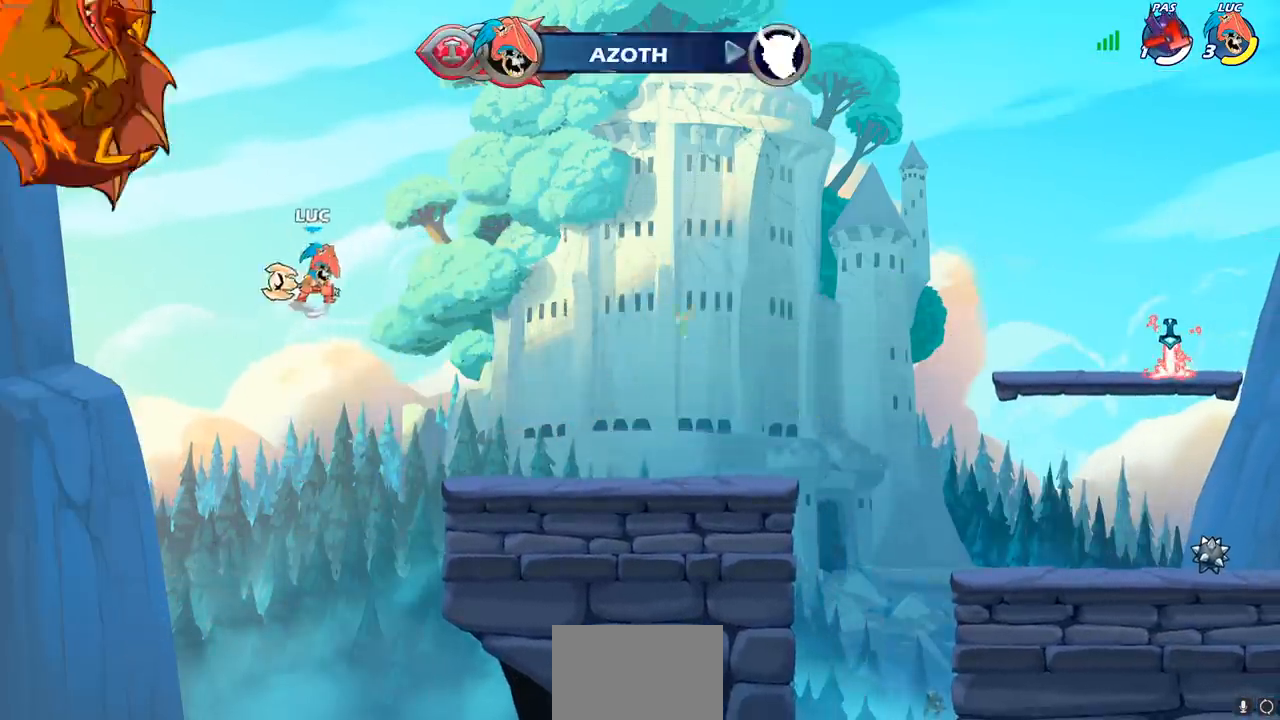
{"buttons": ["CIRCLE"], "left_stick": "up-right", "events": [[167, "CROSS", "up"], [500, "CIRCLE", "down"]]}
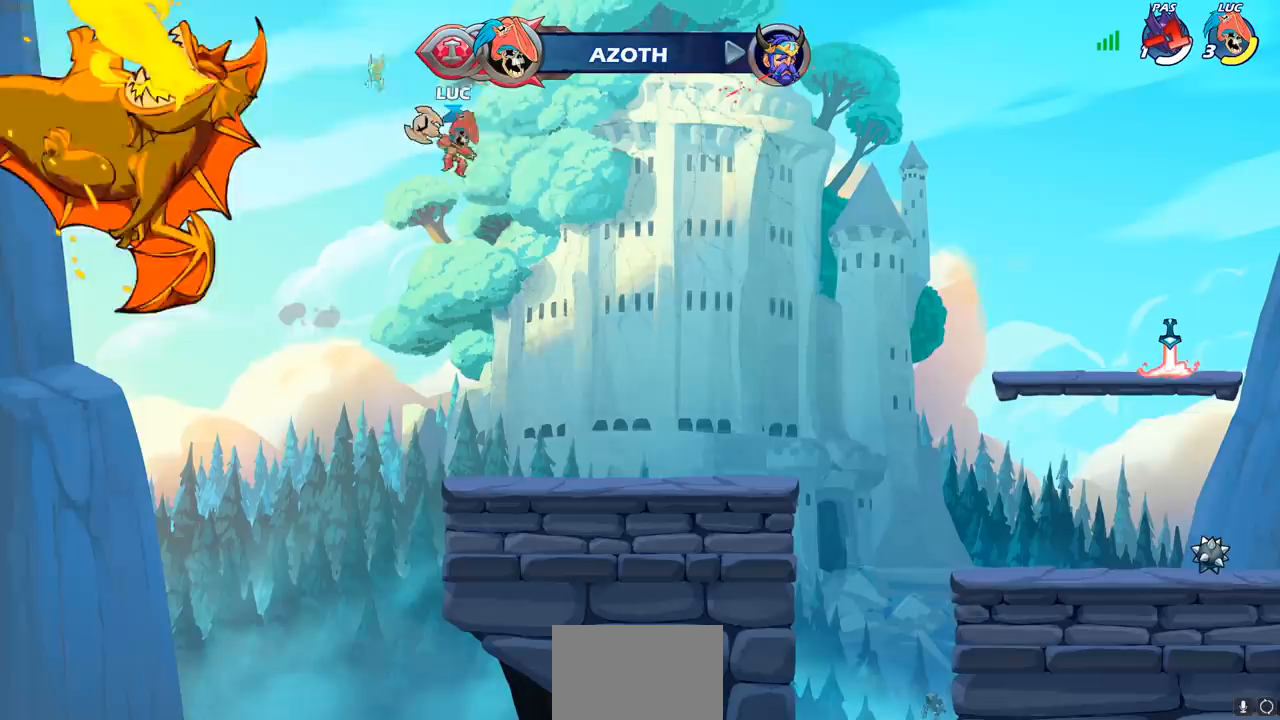
{"buttons": [], "left_stick": "up-right", "events": [[133, "CIRCLE", "up"]]}
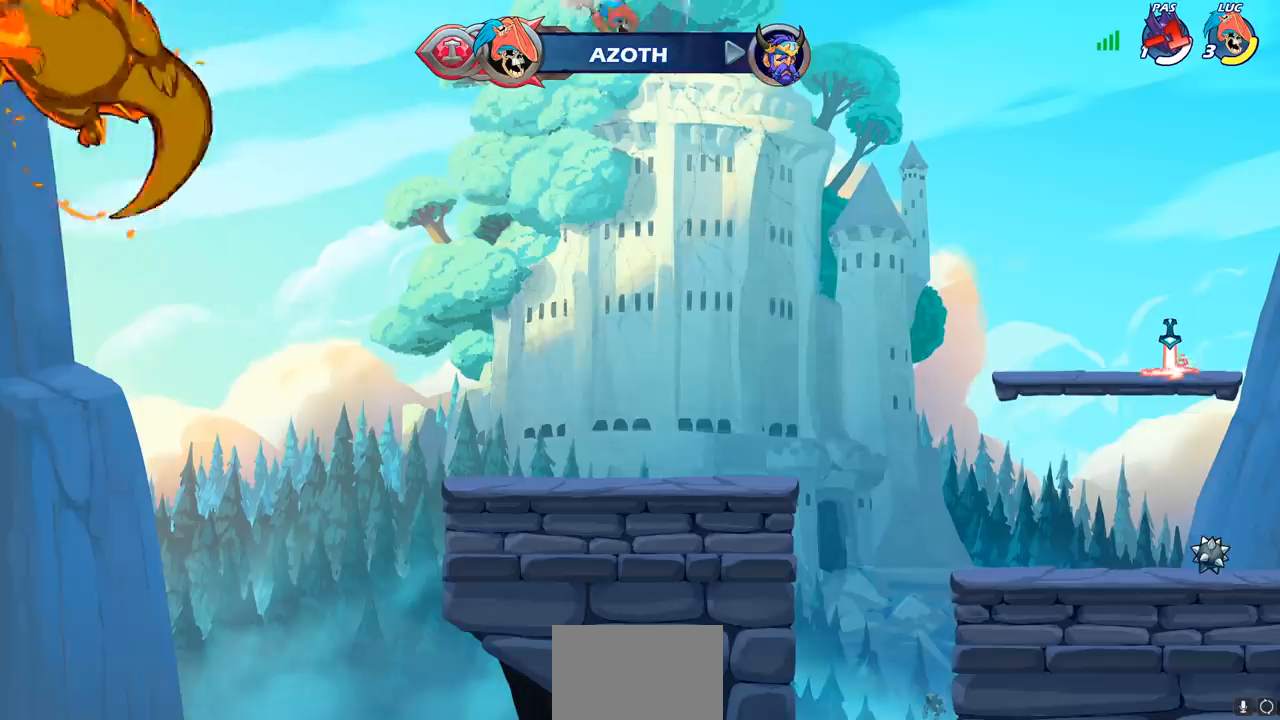
{"buttons": [], "left_stick": "up-right", "events": []}
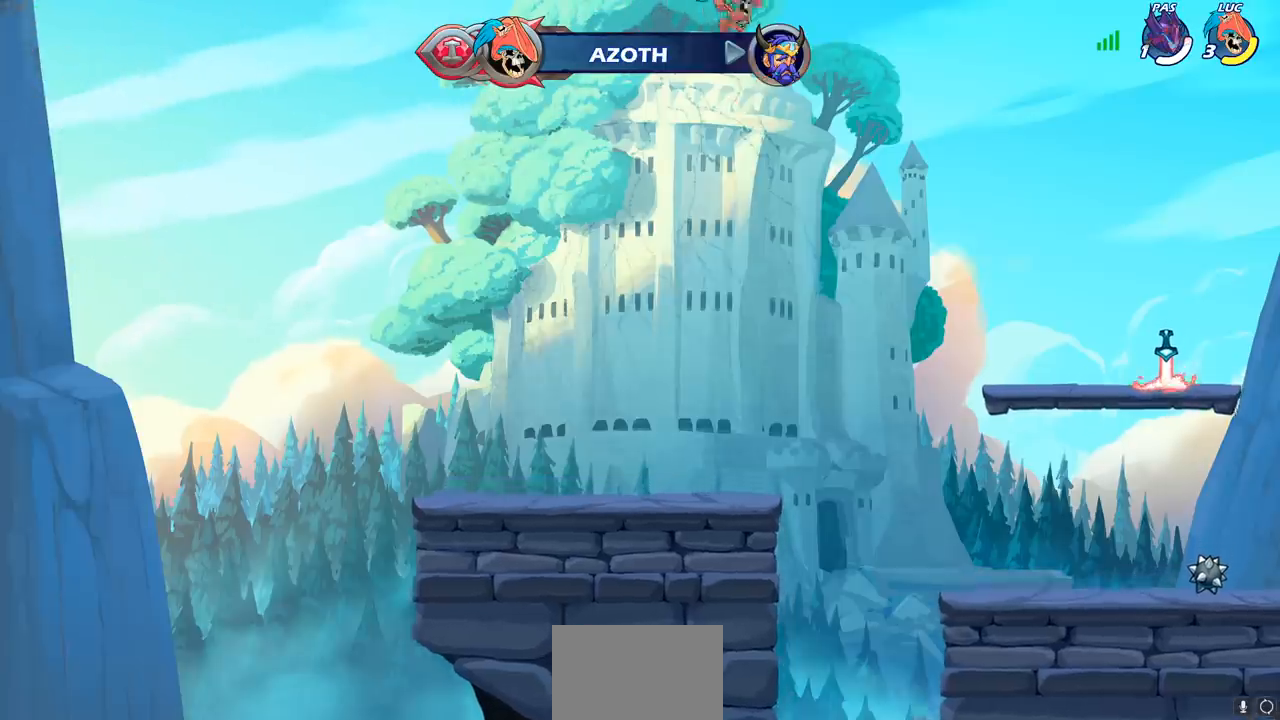
{"buttons": ["R2"], "left_stick": "up-right", "events": [[433, "R2", "down"]]}
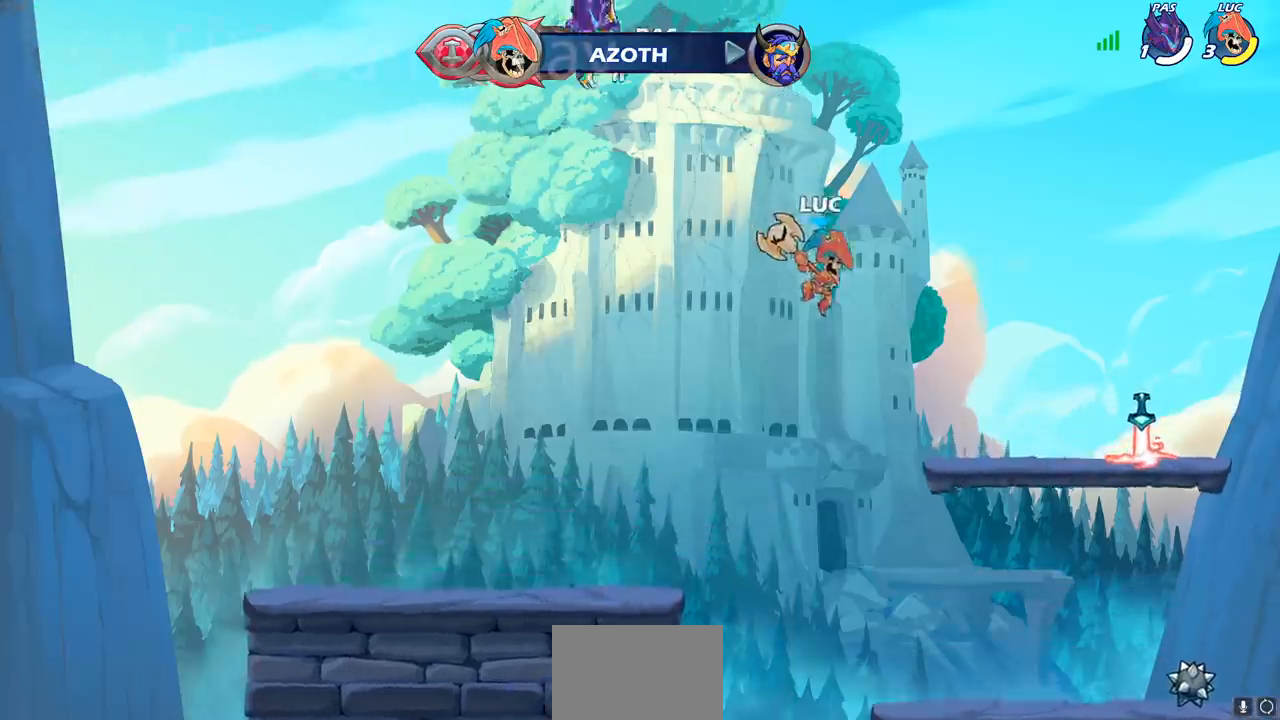
{"buttons": [], "left_stick": "up-right", "events": [[333, "R2", "up"]]}
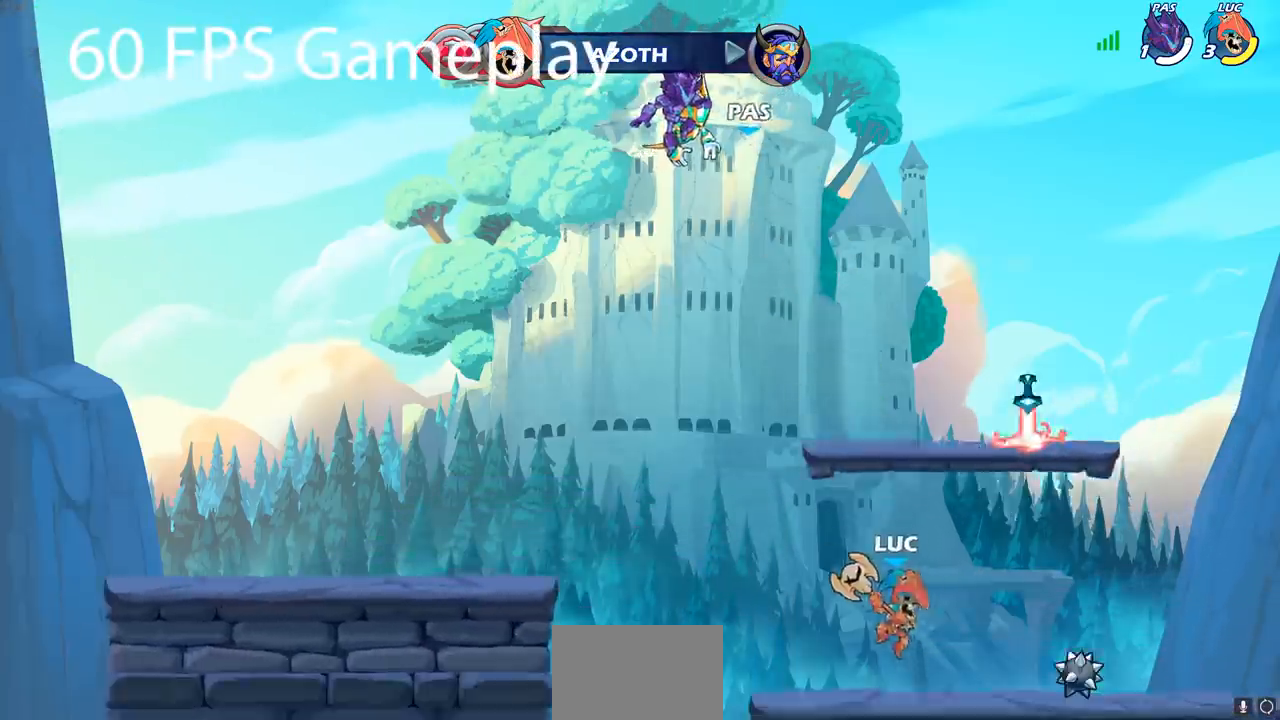
{"buttons": [], "left_stick": "up-left", "events": [[167, "CROSS", "down"], [317, "CROSS", "up"], [450, "left_stick", "up-left"]]}
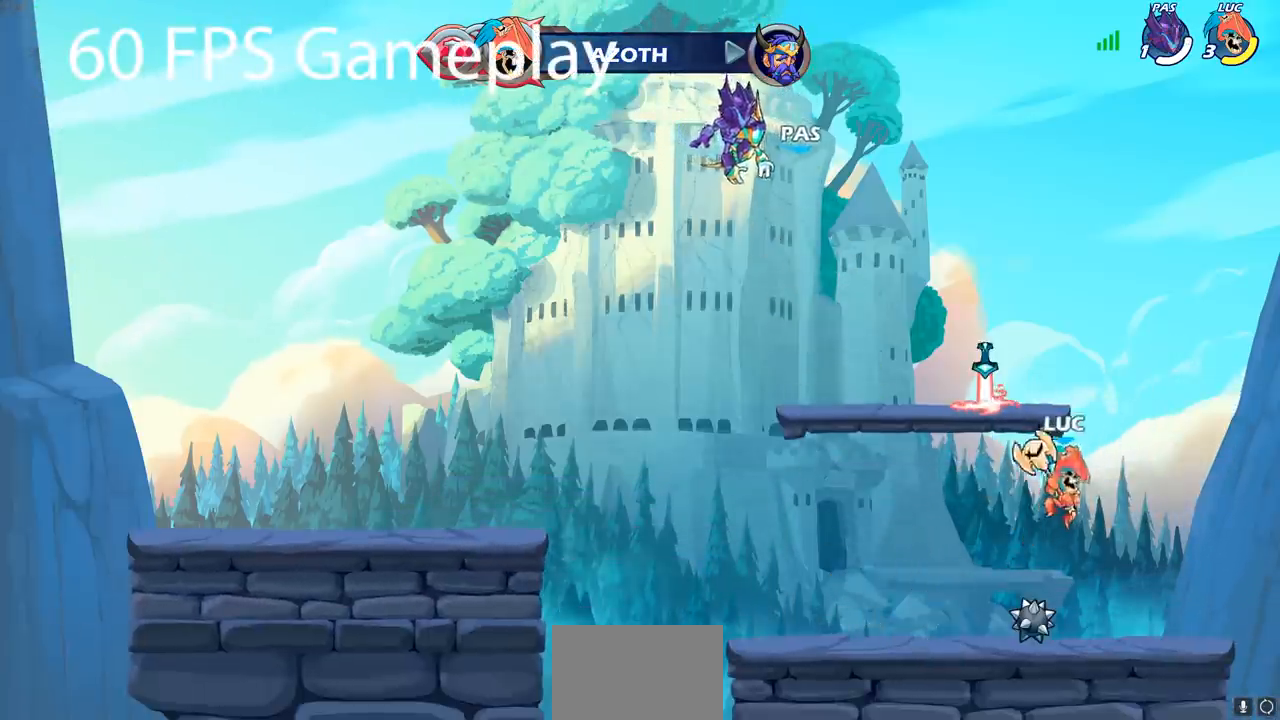
{"buttons": [], "left_stick": "center", "events": [[67, "left_stick", "center"], [83, "CIRCLE", "down"], [150, "CIRCLE", "up"]]}
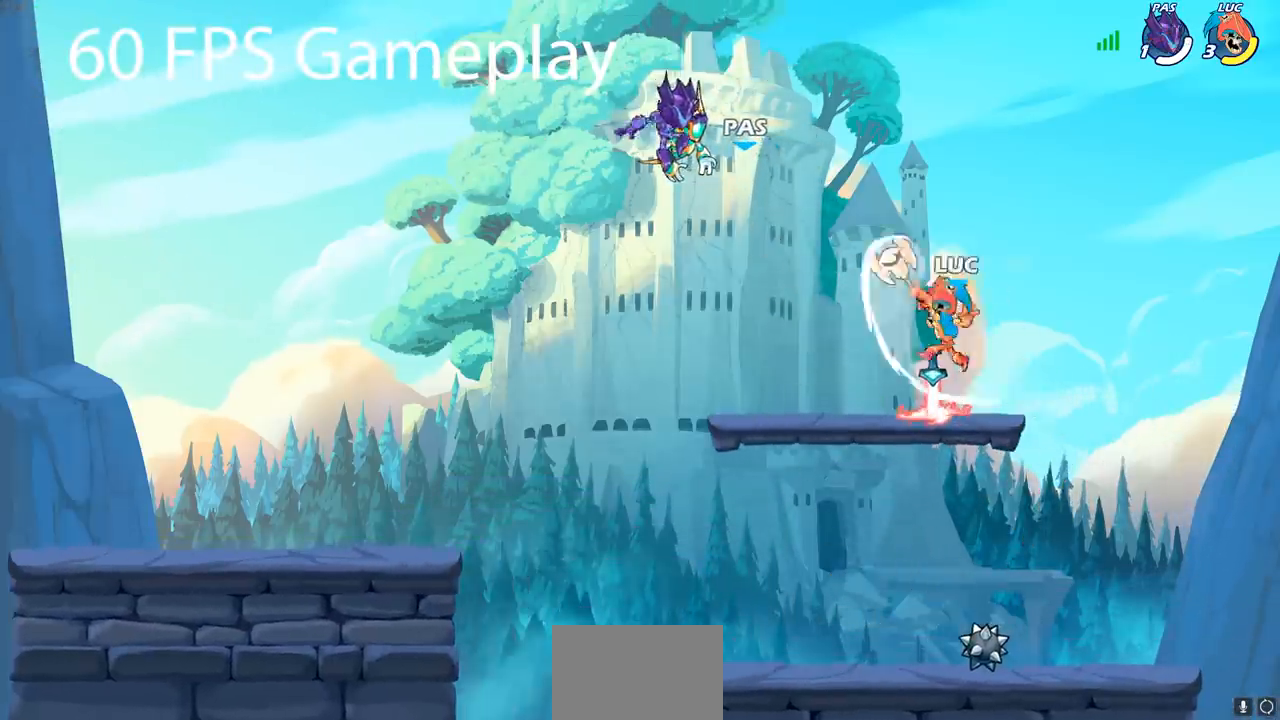
{"buttons": [], "left_stick": "up", "events": [[217, "left_stick", "right"], [483, "left_stick", "up"]]}
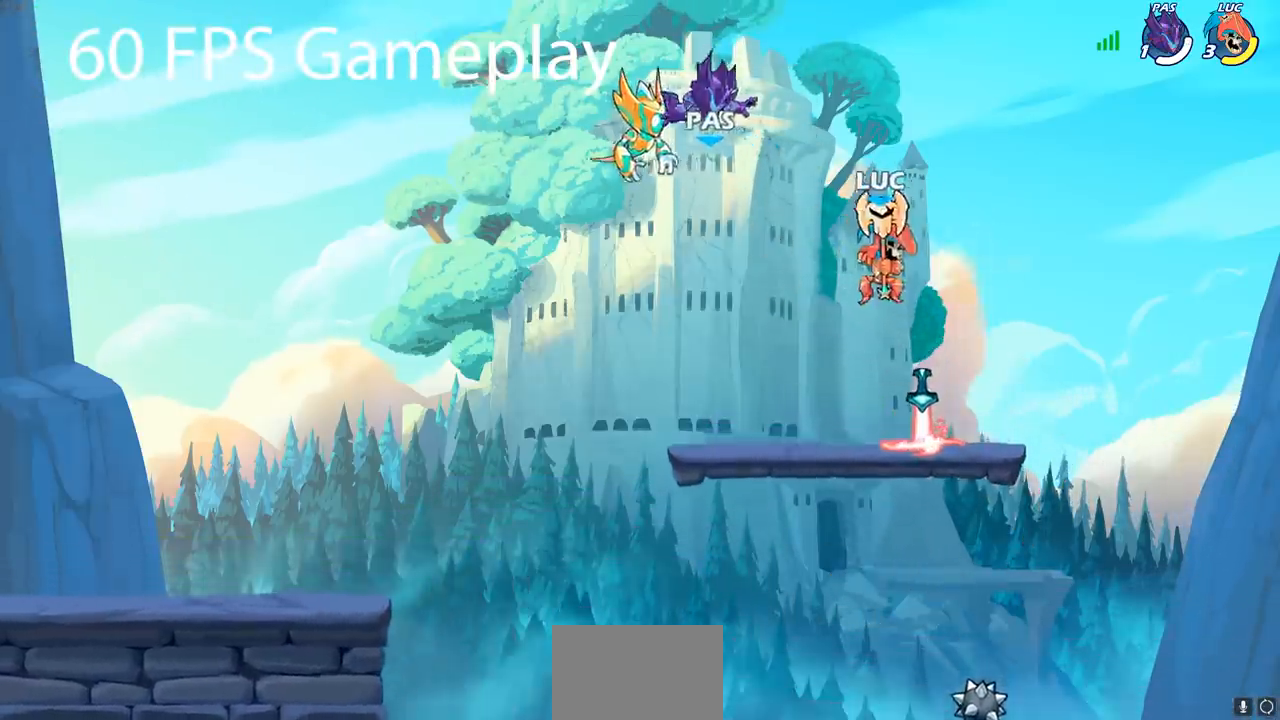
{"buttons": ["R1"], "left_stick": "up", "events": [[50, "CROSS", "down"], [133, "CROSS", "up"], [217, "R1", "down"], [283, "R1", "up"], [467, "R1", "down"]]}